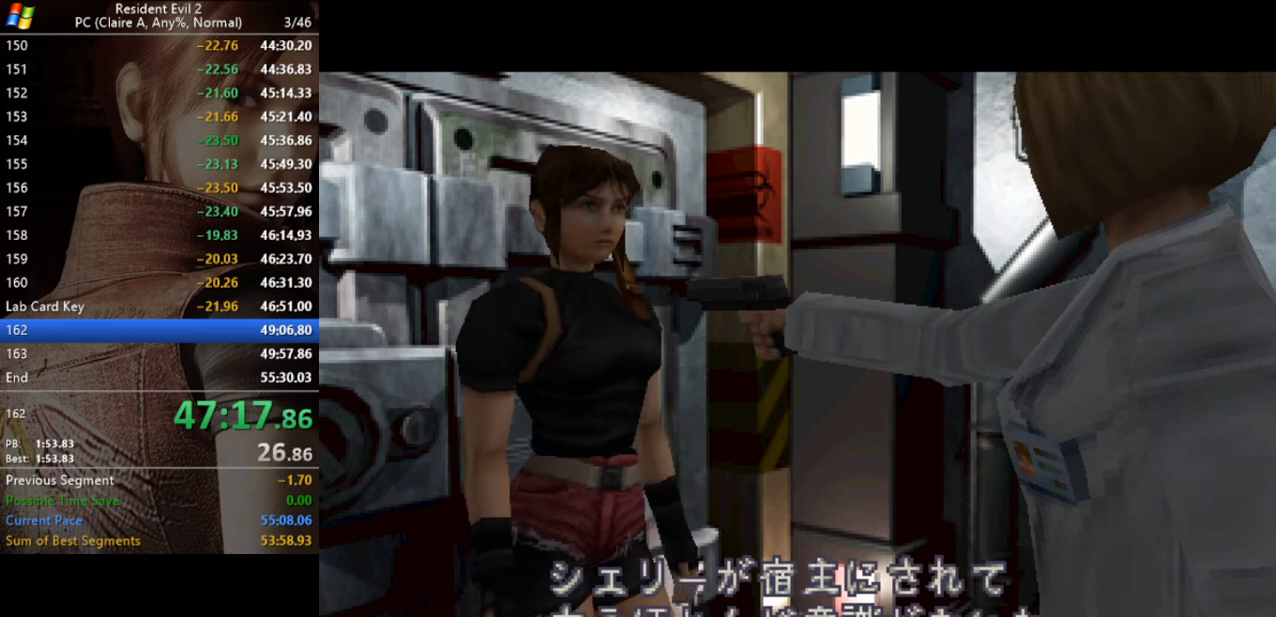
Gameplay with keyboard; each line is a JSON object with the keys held at the frame after it. "events" lists presses ("down") and releases ("up") of "a", "act", "aim", "d", "inv", "run", "s", "space" and "w" between this image and that frame as [ms after this image, input, new state], when the widget could be followed in between. No other keys are recorded. Mouse input is not recorded. Key names are as the overlay labels them; some are game actions (e.g. jump) rather than physical keys.
{"keys": [], "events": [[433, "act", "down"], [500, "act", "up"]]}
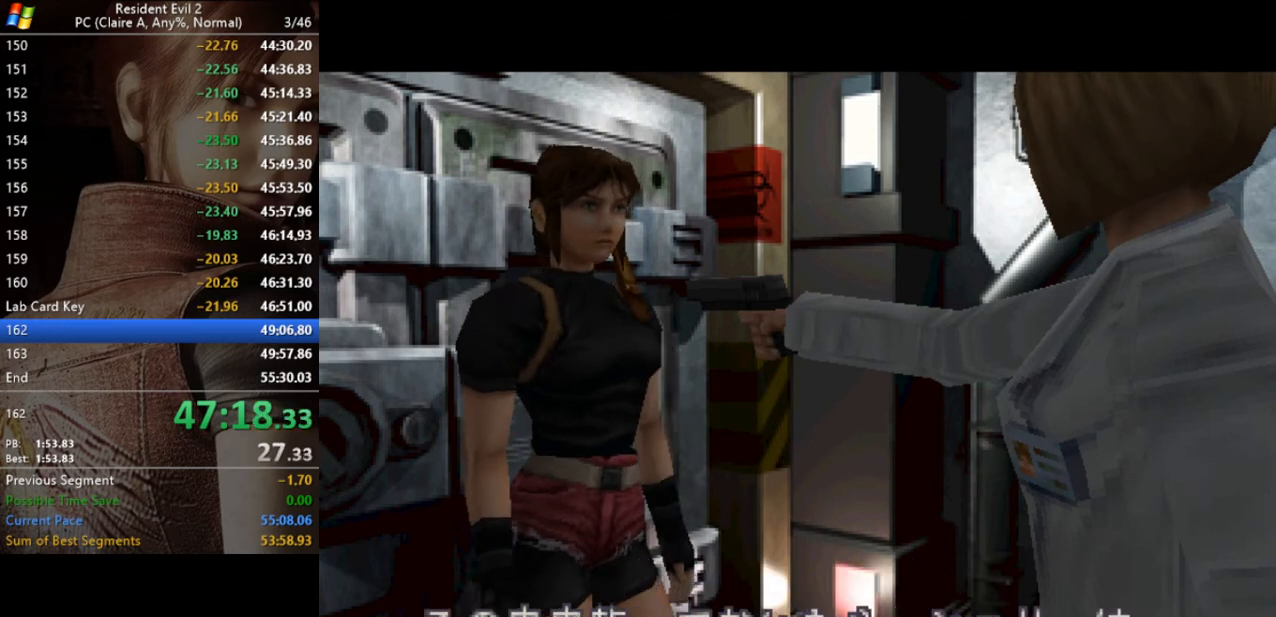
{"keys": ["d"], "events": [[33, "a", "down"], [133, "aim", "down"], [133, "s", "down"], [167, "a", "up"], [167, "act", "down"], [167, "aim", "up"], [167, "d", "down"], [233, "run", "down"], [233, "s", "up"], [267, "act", "up"], [267, "d", "up"], [267, "run", "up"], [333, "aim", "down"], [367, "a", "down"], [367, "act", "down"], [400, "aim", "up"], [467, "act", "up"], [467, "d", "down"], [467, "run", "down"], [467, "s", "down"], [500, "a", "up"], [500, "run", "up"], [500, "s", "up"]]}
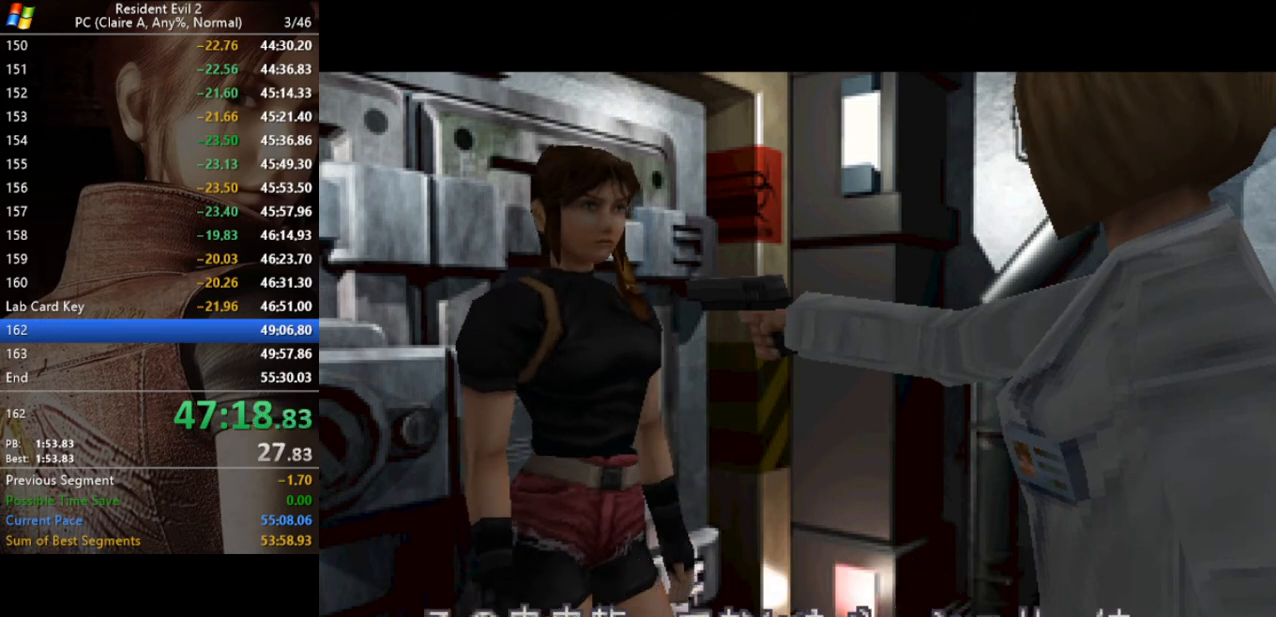
{"keys": ["a", "act", "aim"], "events": [[67, "aim", "down"], [100, "act", "down"], [100, "aim", "up"], [100, "d", "up"], [133, "a", "down"], [133, "act", "up"], [133, "run", "down"], [200, "run", "up"], [233, "aim", "down"], [233, "s", "down"], [300, "a", "up"], [300, "aim", "up"], [300, "d", "down"], [333, "act", "down"], [333, "run", "down"], [333, "s", "up"], [367, "act", "up"], [367, "d", "up"], [367, "run", "up"], [433, "a", "down"], [433, "aim", "down"], [467, "act", "down"]]}
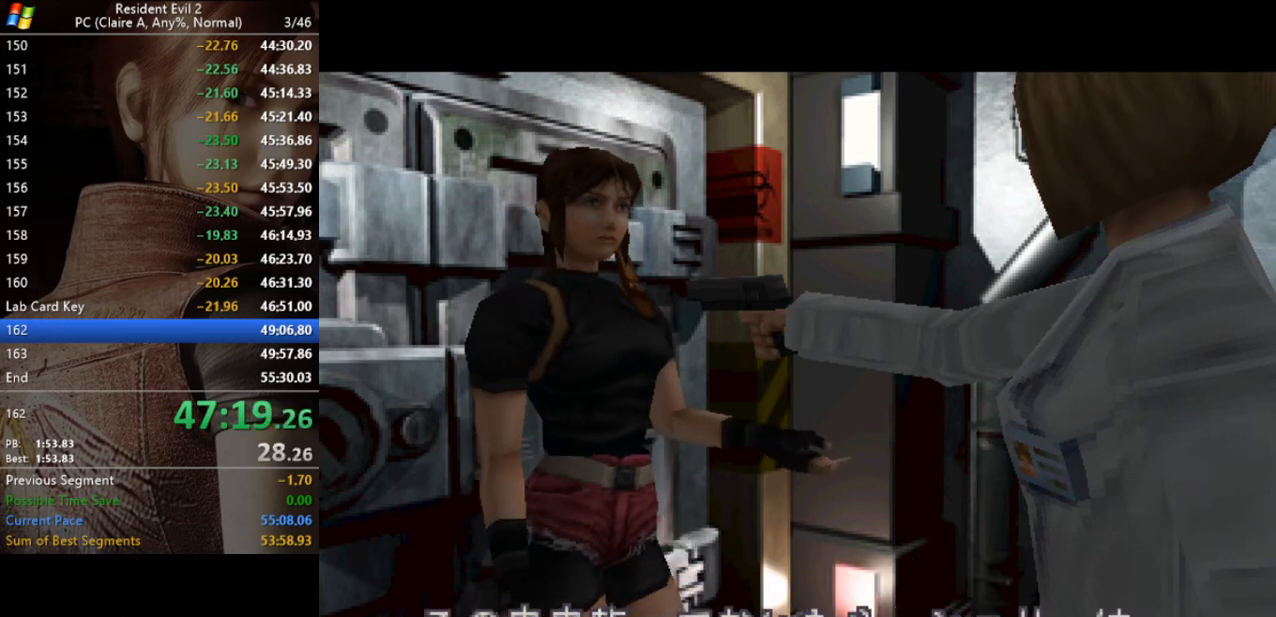
{"keys": ["a", "s"], "events": [[33, "aim", "up"], [33, "run", "down"], [33, "s", "down"], [67, "a", "up"], [67, "act", "up"], [67, "d", "down"], [67, "run", "up"], [100, "aim", "down"], [100, "s", "up"], [167, "act", "down"], [200, "a", "down"], [200, "aim", "up"], [200, "d", "up"], [267, "act", "up"], [300, "a", "up"], [300, "aim", "down"], [300, "s", "down"], [333, "d", "down"], [400, "aim", "up"], [400, "run", "down"], [400, "s", "up"], [433, "d", "up"], [433, "run", "up"], [500, "a", "down"], [500, "s", "down"]]}
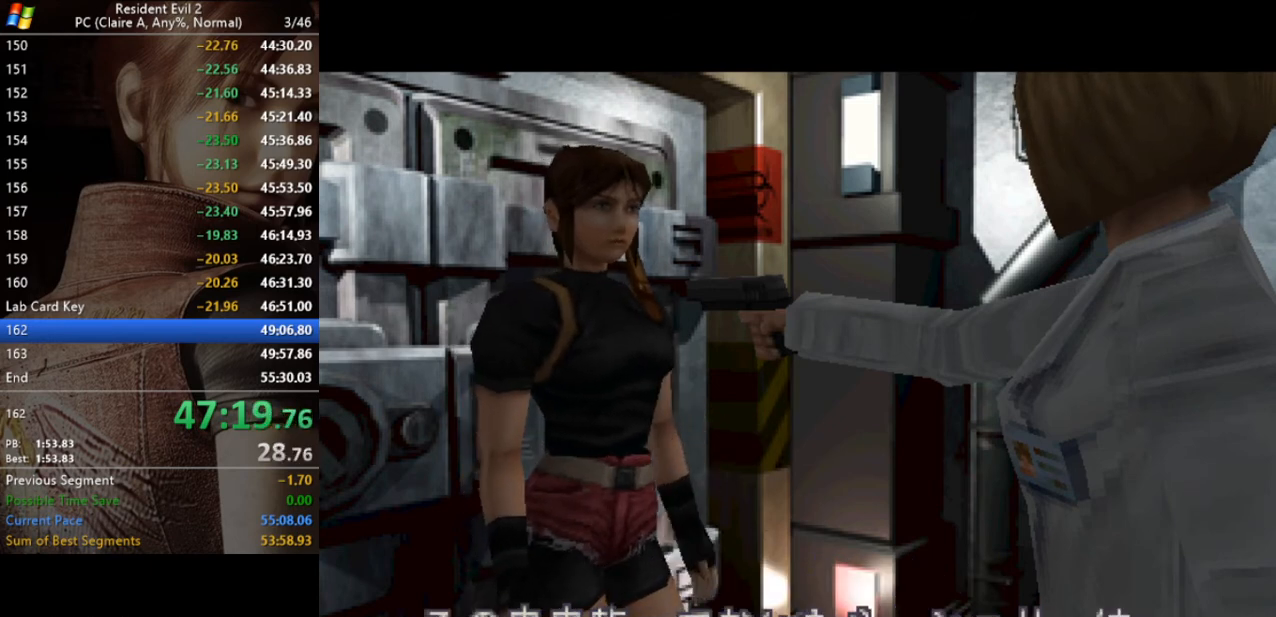
{"keys": [], "events": [[100, "a", "up"], [100, "s", "up"]]}